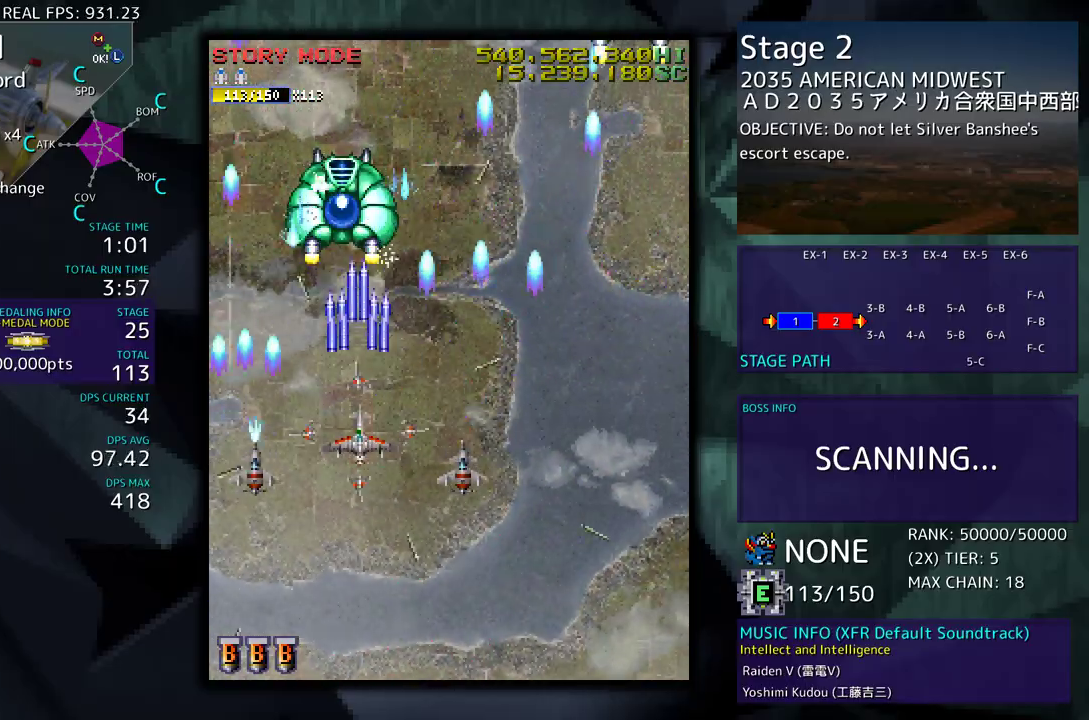
Gameplay with a controller (arcade stick); each line is a JSON object with the inputs held at the frame after it. "events" lists button and stick changes between this image and that frame as [ms after this image, input, new state], when the widget could be followed in between. Not read: L3 R3 other_buttons.
{"buttons": ["DPAD_RIGHT"], "events": [[67, "DPAD_DOWN", "down"], [133, "DPAD_DOWN", "up"], [200, "DPAD_DOWN", "down"], [217, "DPAD_RIGHT", "down"], [483, "DPAD_DOWN", "up"]]}
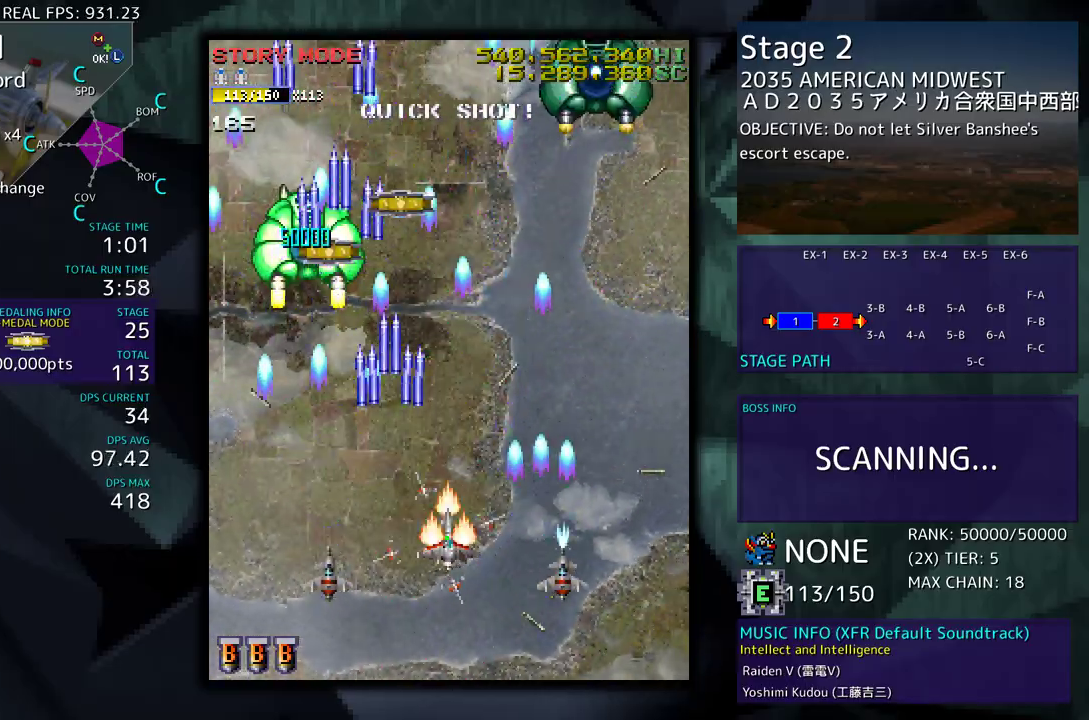
{"buttons": ["DPAD_DOWN"], "events": [[50, "DPAD_UP", "down"], [383, "DPAD_RIGHT", "up"], [417, "DPAD_UP", "up"], [483, "DPAD_DOWN", "down"]]}
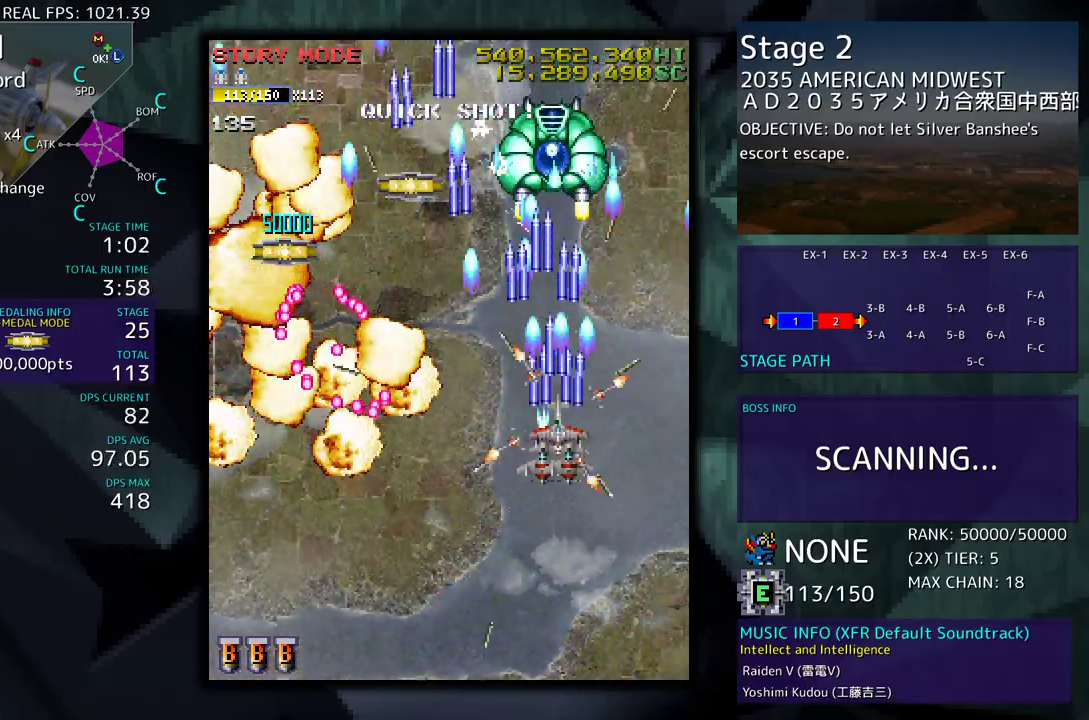
{"buttons": [], "events": [[83, "DPAD_DOWN", "up"]]}
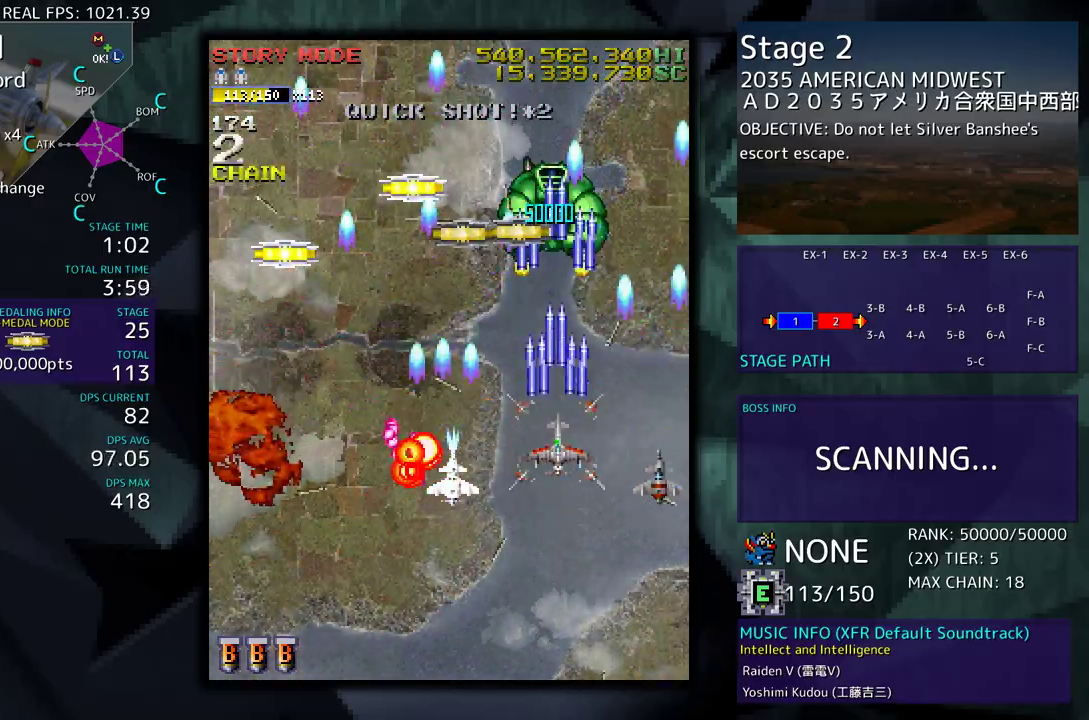
{"buttons": ["DPAD_LEFT"], "events": [[217, "DPAD_DOWN", "down"], [217, "DPAD_LEFT", "down"], [233, "DPAD_DOWN", "up"]]}
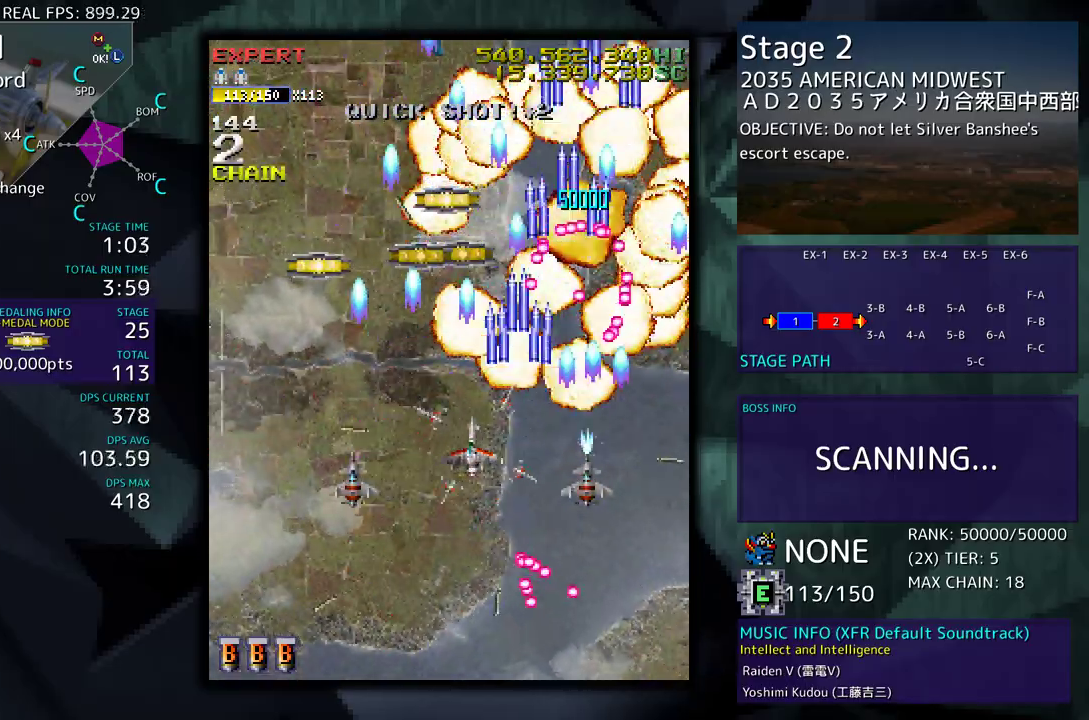
{"buttons": ["DPAD_UP", "DPAD_RIGHT"], "events": [[200, "DPAD_UP", "down"], [400, "DPAD_LEFT", "up"], [450, "DPAD_RIGHT", "down"]]}
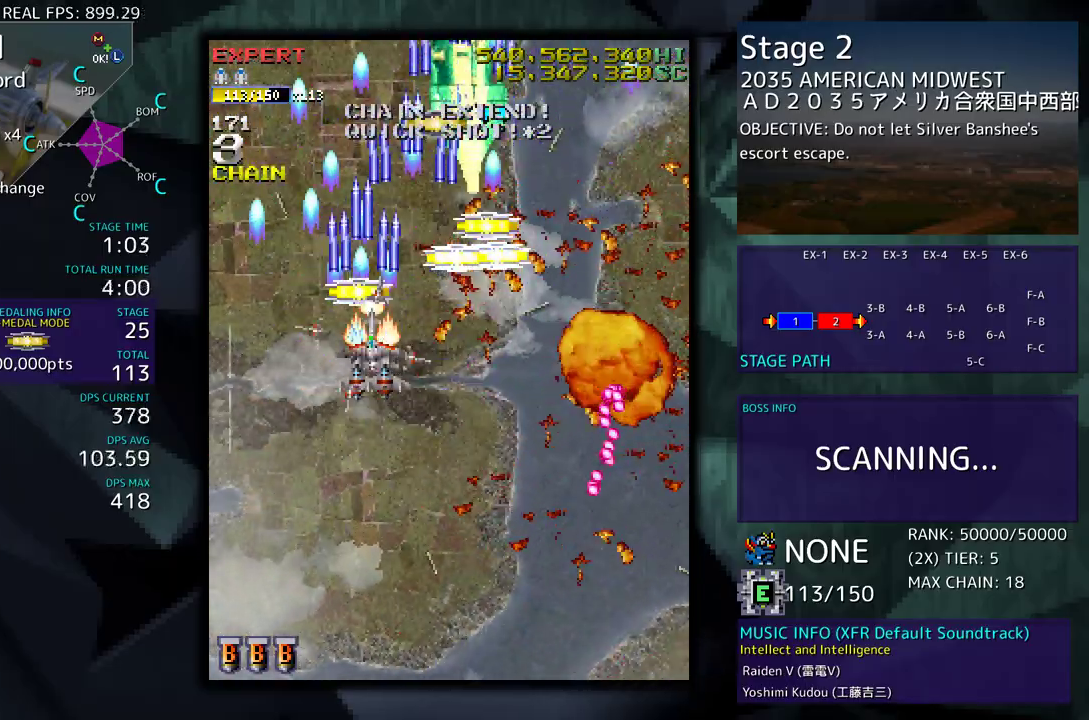
{"buttons": ["DPAD_DOWN", "DPAD_RIGHT"]}
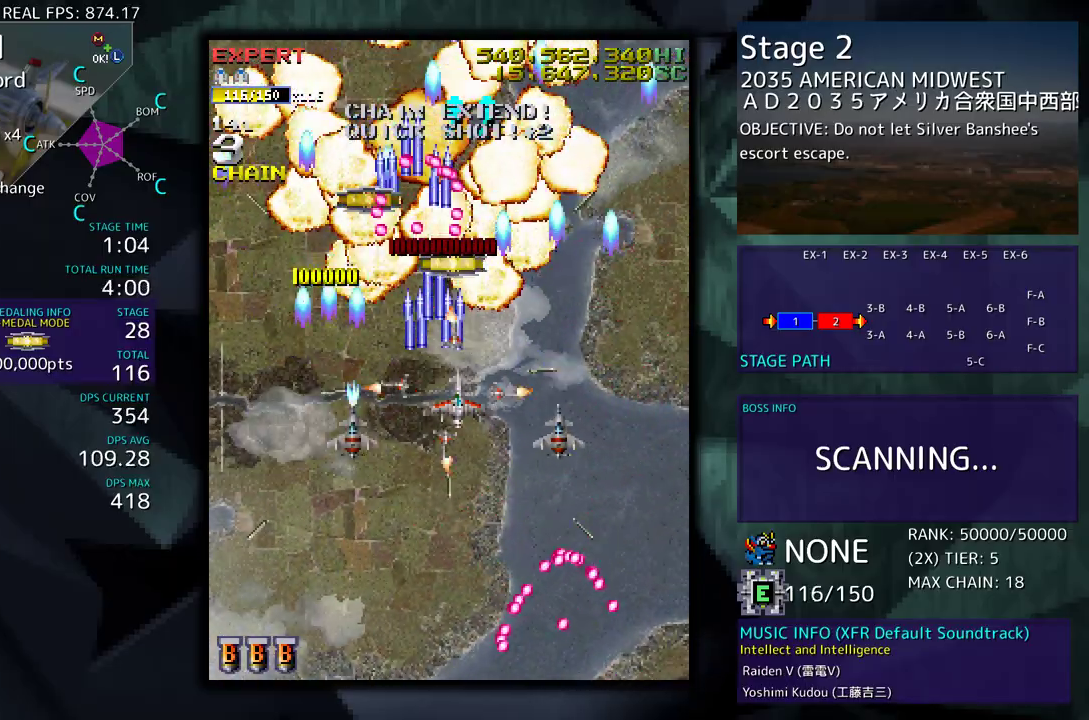
{"buttons": [], "events": [[100, "DPAD_DOWN", "up"], [133, "DPAD_RIGHT", "up"], [200, "DPAD_RIGHT", "down"], [333, "DPAD_RIGHT", "up"], [367, "DPAD_RIGHT", "down"], [383, "DPAD_UP", "down"], [467, "DPAD_RIGHT", "up"], [467, "DPAD_UP", "up"]]}
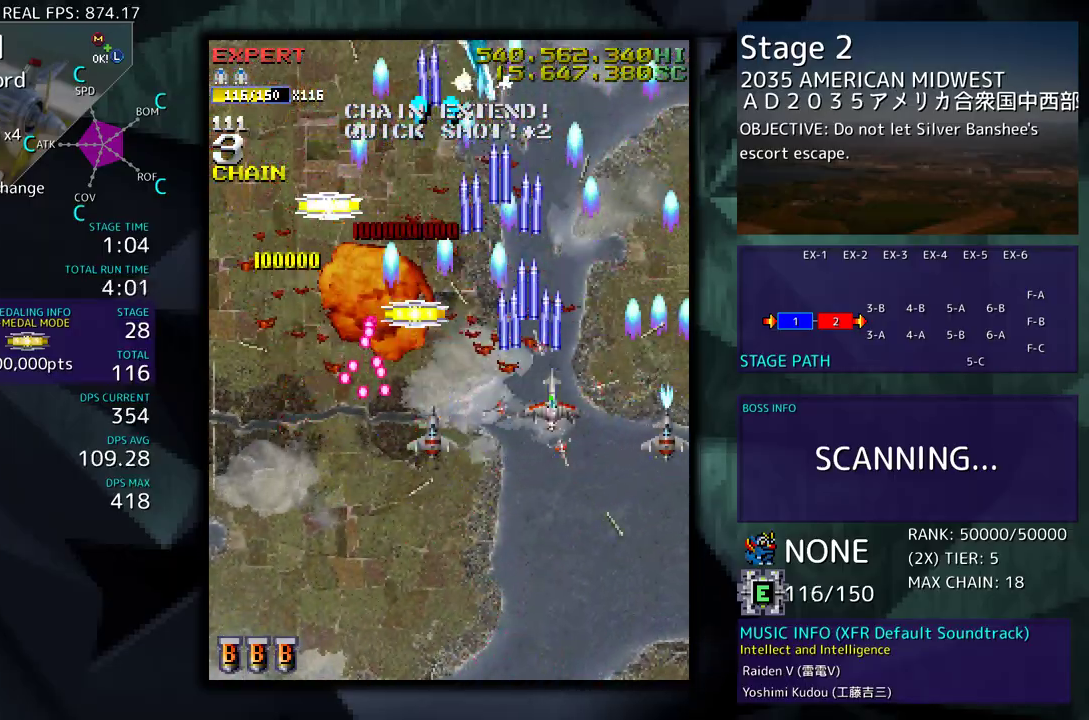
{"buttons": ["DPAD_LEFT"], "events": [[50, "DPAD_RIGHT", "down"], [117, "DPAD_RIGHT", "up"], [267, "DPAD_LEFT", "down"], [267, "DPAD_UP", "down"], [350, "DPAD_UP", "up"]]}
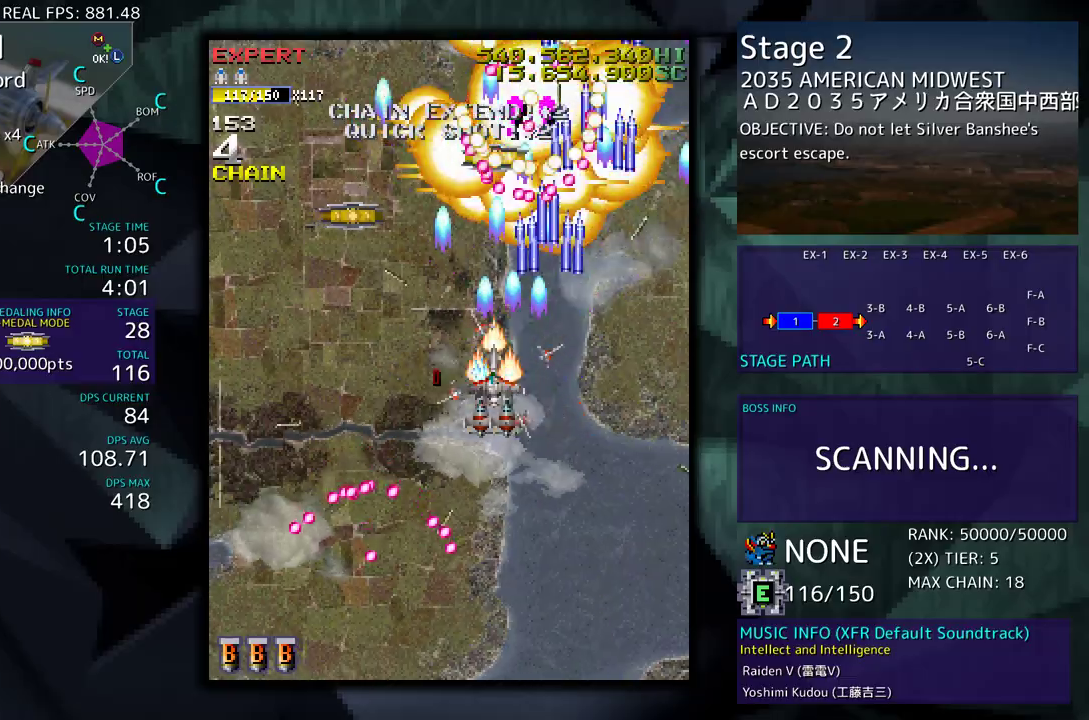
{"buttons": ["DPAD_DOWN", "DPAD_LEFT"], "events": [[167, "DPAD_UP", "down"], [200, "DPAD_LEFT", "up"], [283, "DPAD_LEFT", "down"], [400, "DPAD_LEFT", "up"], [433, "DPAD_RIGHT", "down"], [433, "DPAD_UP", "up"], [450, "DPAD_DOWN", "down"], [483, "DPAD_RIGHT", "up"], [500, "DPAD_LEFT", "down"]]}
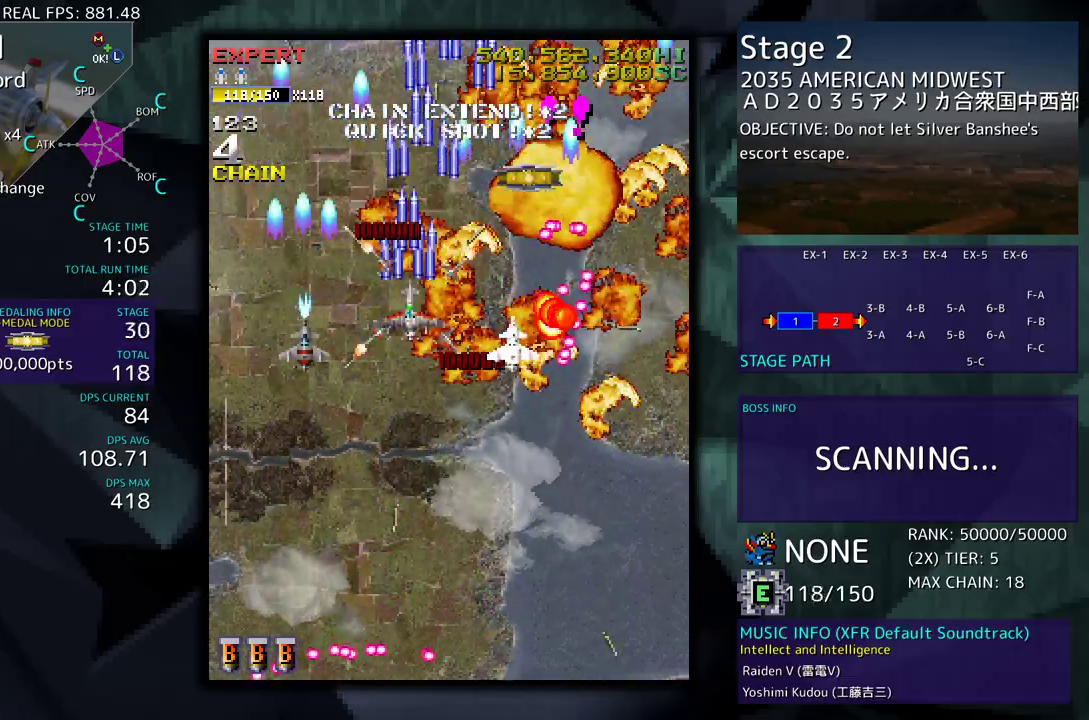
{"buttons": [], "events": [[117, "DPAD_LEFT", "up"], [133, "DPAD_RIGHT", "down"], [200, "DPAD_RIGHT", "up"], [217, "DPAD_DOWN", "up"], [317, "DPAD_DOWN", "down"], [350, "DPAD_LEFT", "down"], [417, "DPAD_LEFT", "up"], [433, "DPAD_DOWN", "up"]]}
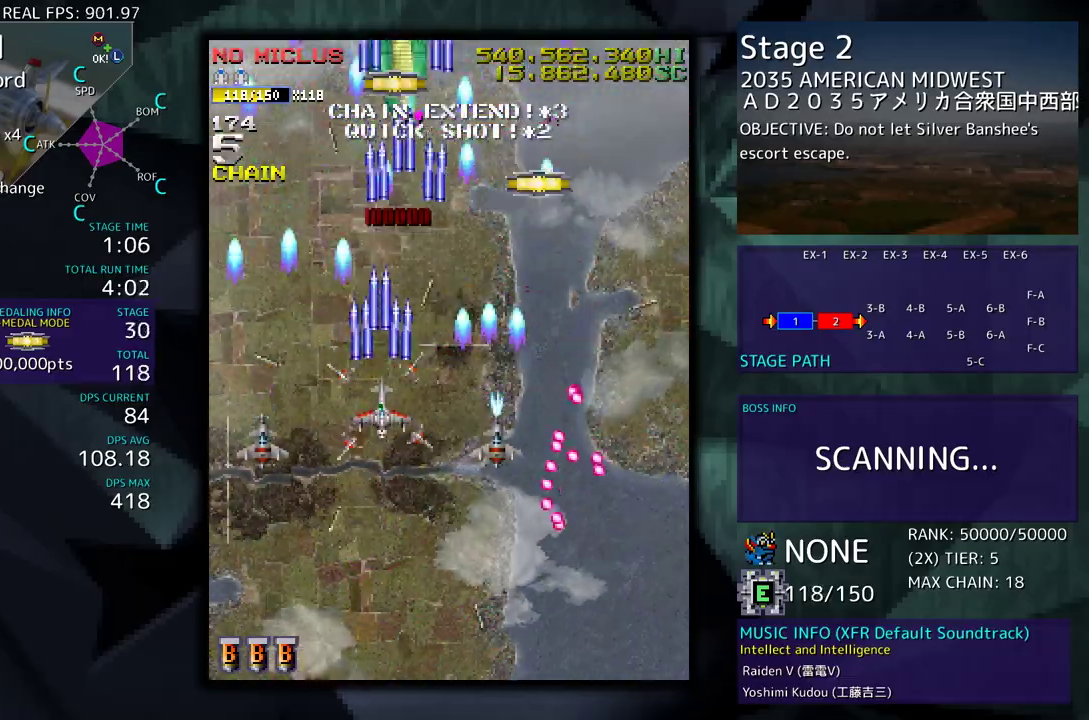
{"buttons": ["DPAD_RIGHT"], "events": [[17, "DPAD_DOWN", "down"], [100, "DPAD_DOWN", "up"], [267, "DPAD_DOWN", "down"], [267, "DPAD_RIGHT", "down"], [367, "DPAD_DOWN", "up"], [400, "DPAD_UP", "down"], [500, "DPAD_UP", "up"]]}
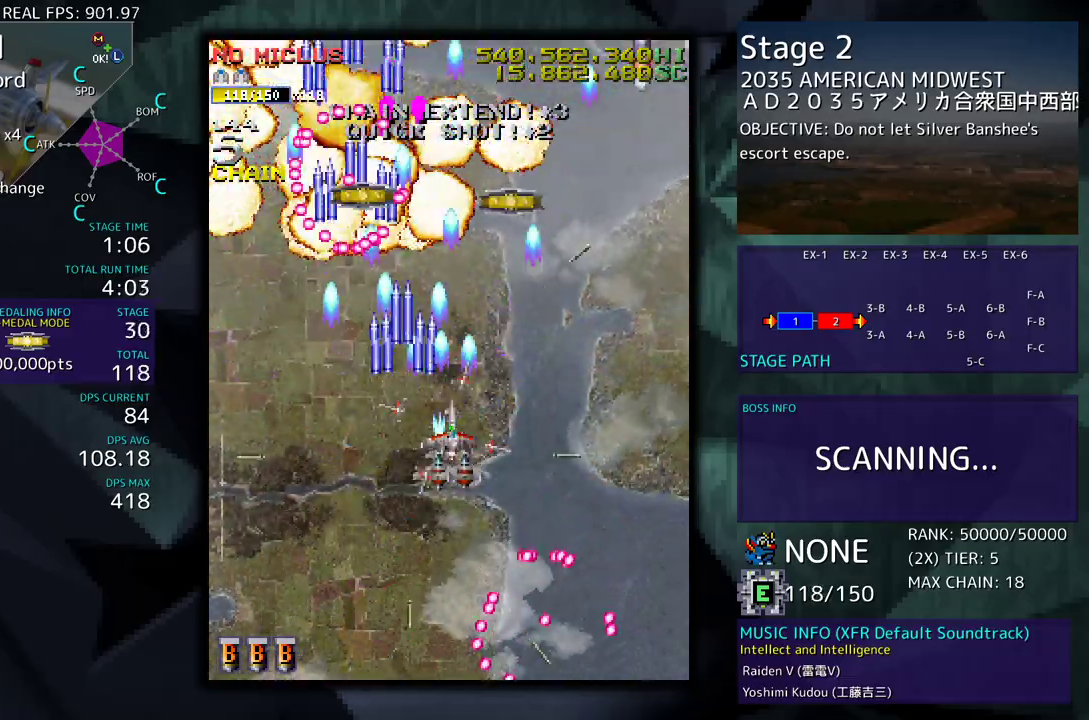
{"buttons": ["DPAD_DOWN", "DPAD_RIGHT"], "events": [[33, "DPAD_RIGHT", "up"], [117, "DPAD_RIGHT", "down"], [317, "DPAD_UP", "down"], [400, "DPAD_UP", "up"], [417, "DPAD_DOWN", "down"]]}
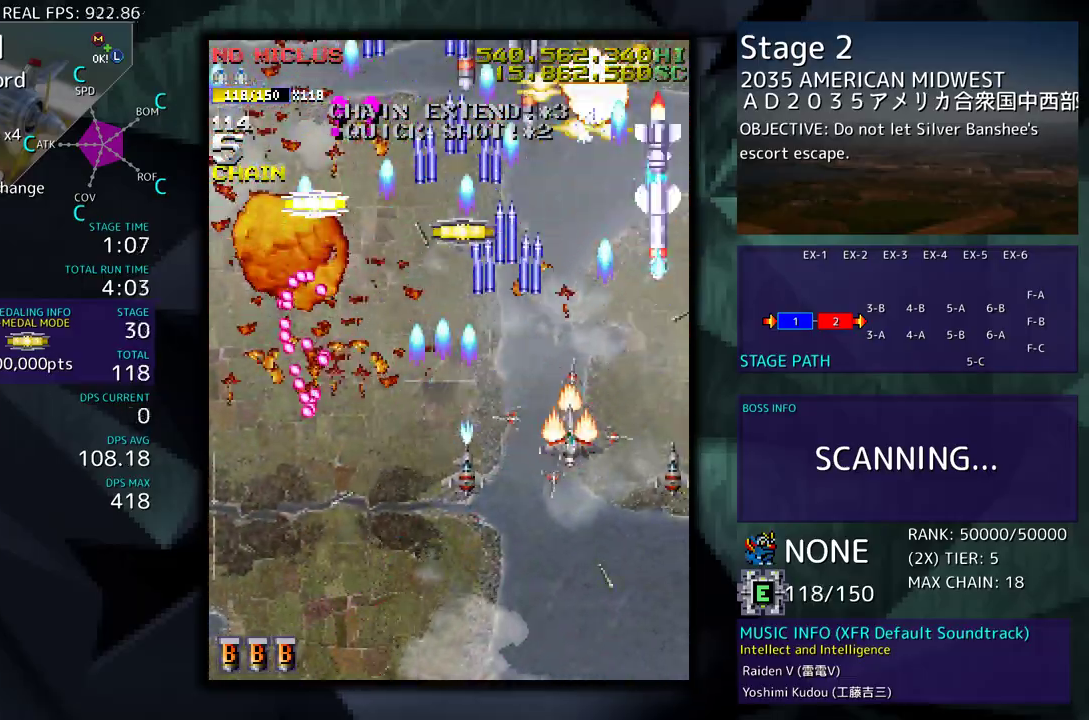
{"buttons": ["DPAD_UP", "DPAD_LEFT"], "events": [[150, "DPAD_RIGHT", "up"], [183, "DPAD_LEFT", "down"], [217, "DPAD_DOWN", "up"], [300, "DPAD_LEFT", "up"], [400, "DPAD_LEFT", "down"], [433, "DPAD_UP", "down"]]}
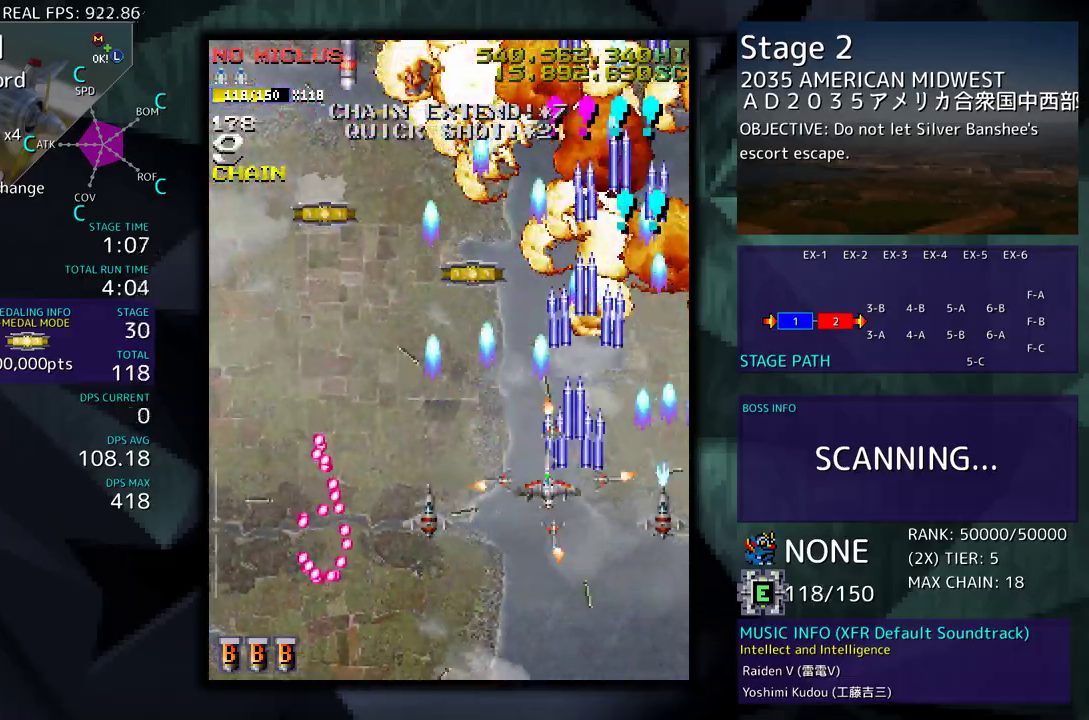
{"buttons": ["DPAD_LEFT"], "events": [[200, "DPAD_UP", "up"], [217, "DPAD_DOWN", "down"], [317, "DPAD_DOWN", "up"]]}
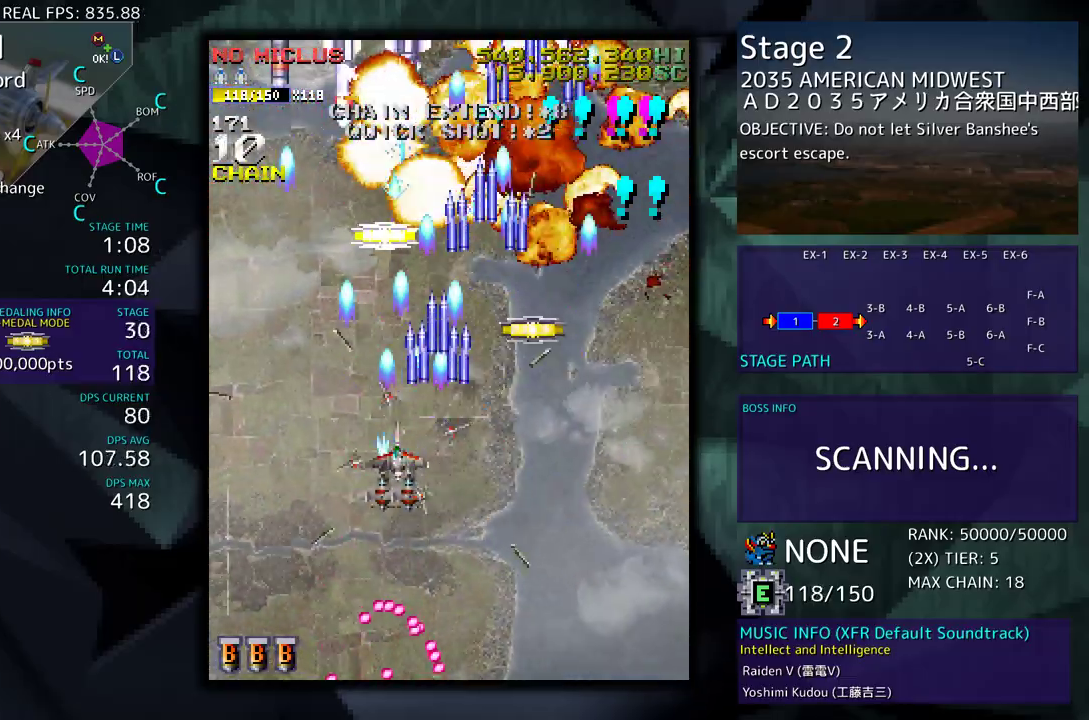
{"buttons": ["DPAD_LEFT"], "events": [[67, "DPAD_LEFT", "up"], [100, "DPAD_LEFT", "down"], [200, "DPAD_LEFT", "up"], [267, "DPAD_LEFT", "down"], [350, "DPAD_LEFT", "up"], [400, "DPAD_LEFT", "down"]]}
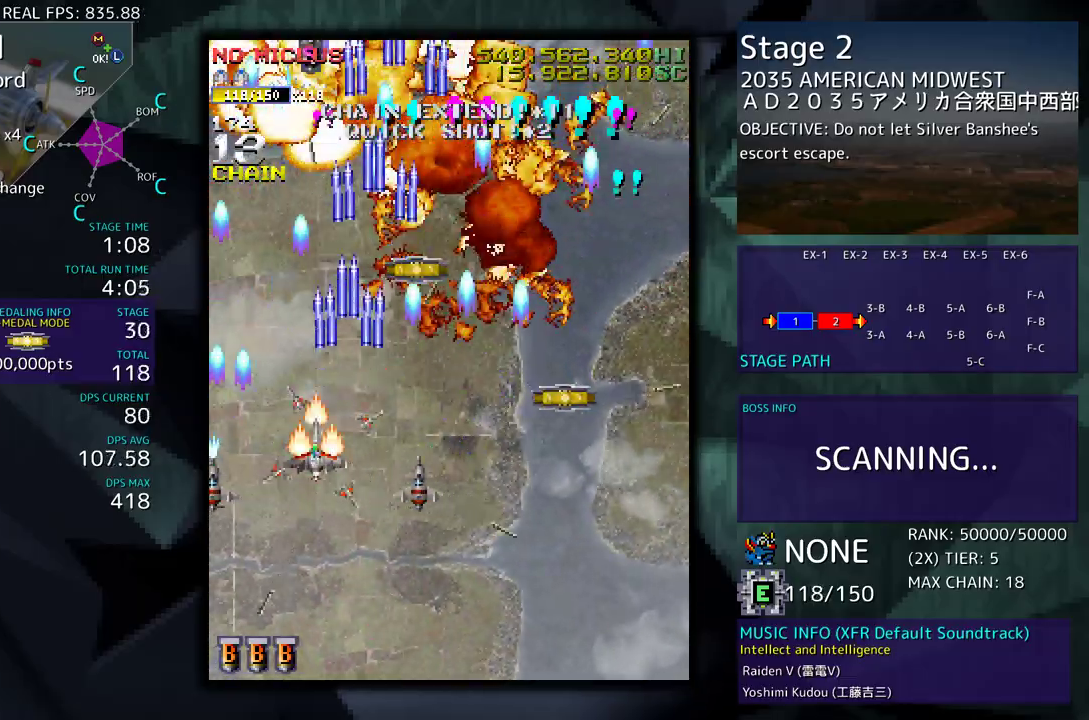
{"buttons": ["DPAD_UP", "DPAD_RIGHT"], "events": [[33, "DPAD_DOWN", "down"], [33, "DPAD_LEFT", "up"], [33, "DPAD_RIGHT", "down"], [367, "DPAD_DOWN", "up"], [383, "DPAD_UP", "down"]]}
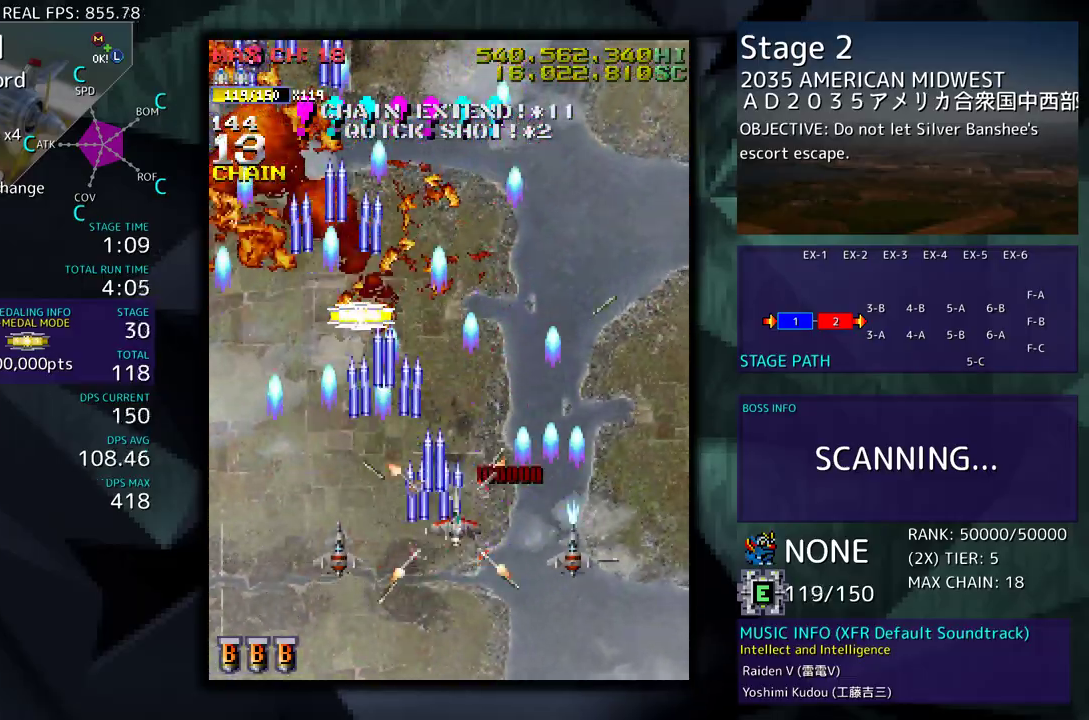
{"buttons": ["DPAD_DOWN"], "events": [[83, "DPAD_RIGHT", "up"], [117, "DPAD_LEFT", "down"], [433, "DPAD_DOWN", "down"], [433, "DPAD_UP", "up"], [500, "DPAD_LEFT", "up"]]}
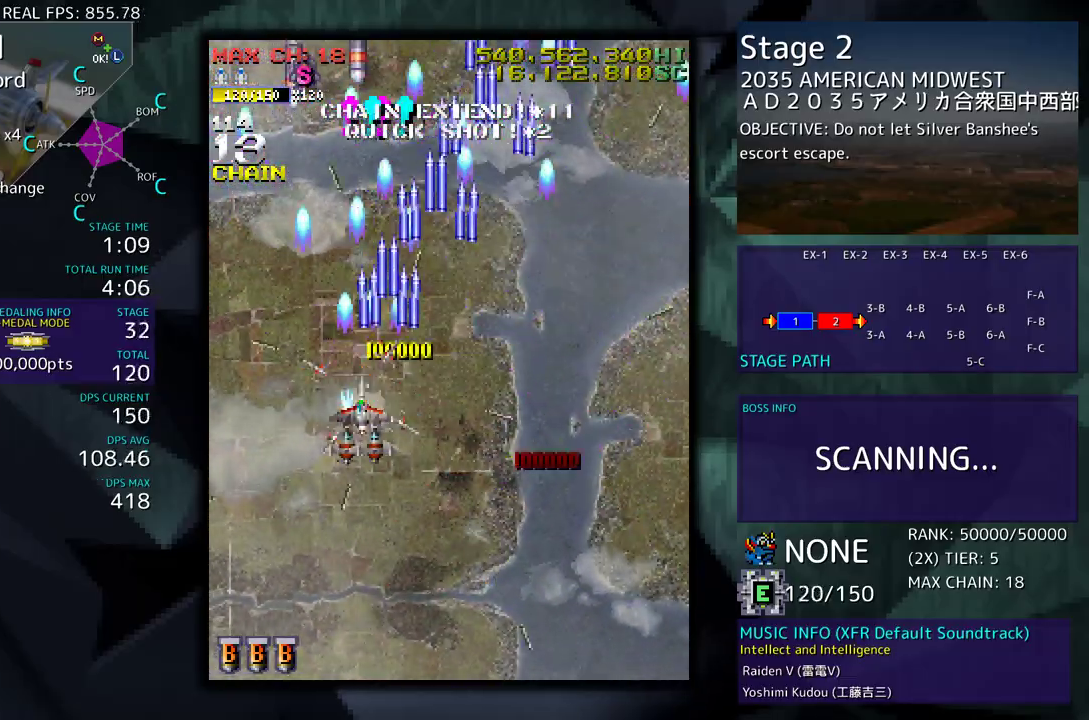
{"buttons": [], "events": [[117, "DPAD_DOWN", "up"], [150, "DPAD_DOWN", "down"], [267, "DPAD_DOWN", "up"], [400, "DPAD_DOWN", "down"], [400, "DPAD_RIGHT", "down"], [483, "DPAD_DOWN", "up"], [483, "DPAD_RIGHT", "up"]]}
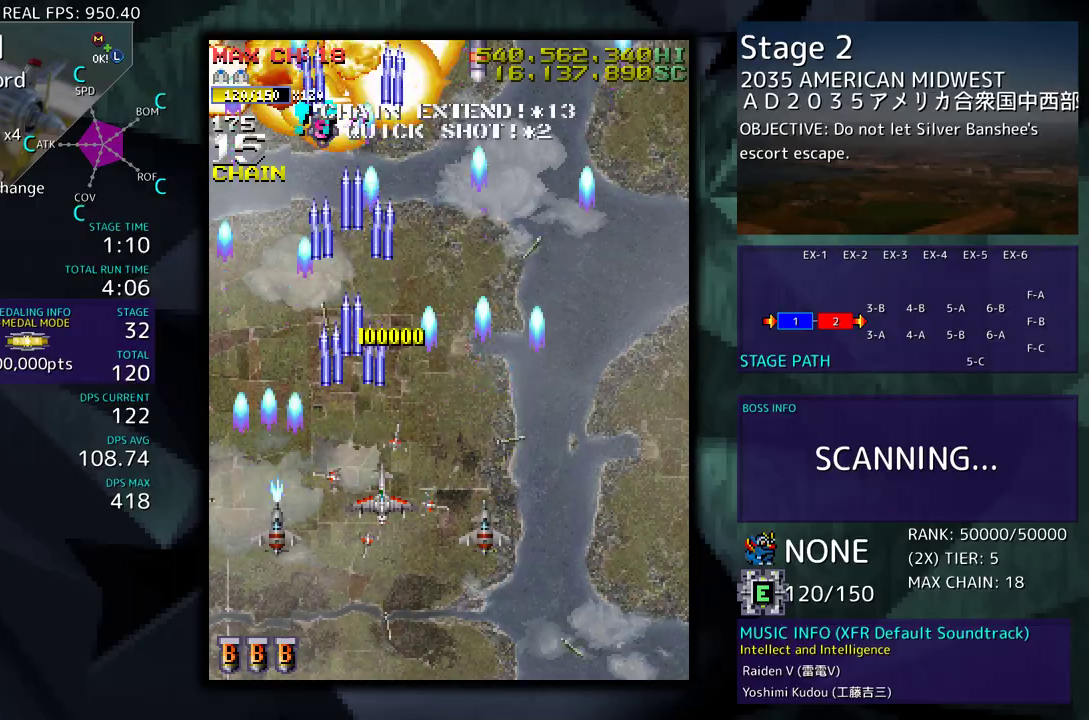
{"buttons": ["DPAD_RIGHT"], "events": [[83, "DPAD_DOWN", "down"], [83, "DPAD_RIGHT", "down"], [167, "DPAD_RIGHT", "up"], [183, "DPAD_DOWN", "up"], [250, "DPAD_RIGHT", "down"], [267, "DPAD_DOWN", "down"], [333, "DPAD_DOWN", "up"], [350, "DPAD_RIGHT", "up"], [450, "DPAD_RIGHT", "down"]]}
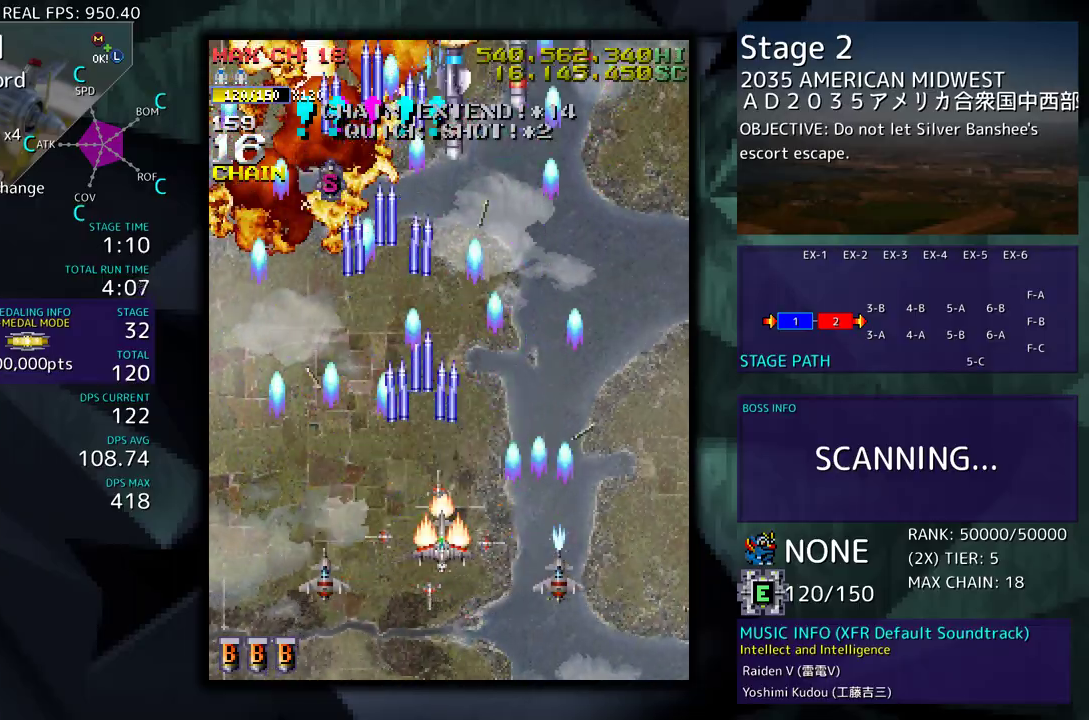
{"buttons": ["DPAD_UP", "DPAD_RIGHT"], "events": [[17, "DPAD_RIGHT", "up"], [117, "DPAD_DOWN", "down"], [117, "DPAD_RIGHT", "down"], [167, "DPAD_DOWN", "up"], [183, "DPAD_RIGHT", "up"], [283, "DPAD_RIGHT", "down"], [367, "DPAD_RIGHT", "up"], [433, "DPAD_RIGHT", "down"], [483, "DPAD_UP", "down"]]}
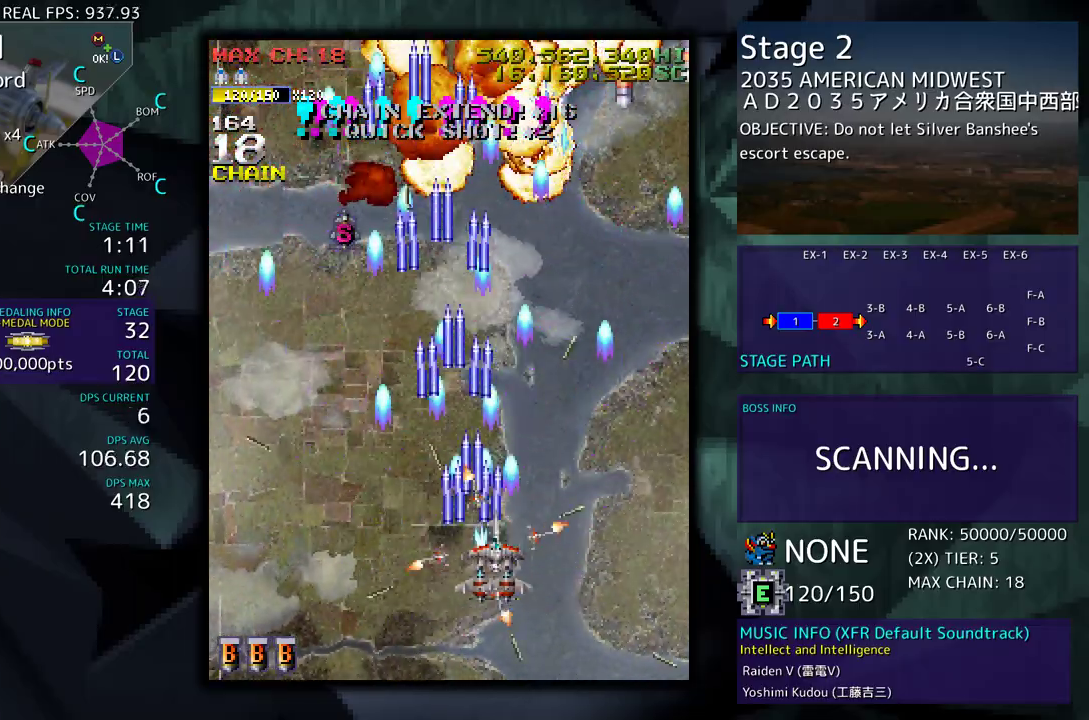
{"buttons": ["DPAD_RIGHT"], "events": [[183, "DPAD_RIGHT", "up"], [183, "DPAD_UP", "up"], [283, "DPAD_RIGHT", "down"], [383, "DPAD_RIGHT", "up"], [467, "DPAD_RIGHT", "down"]]}
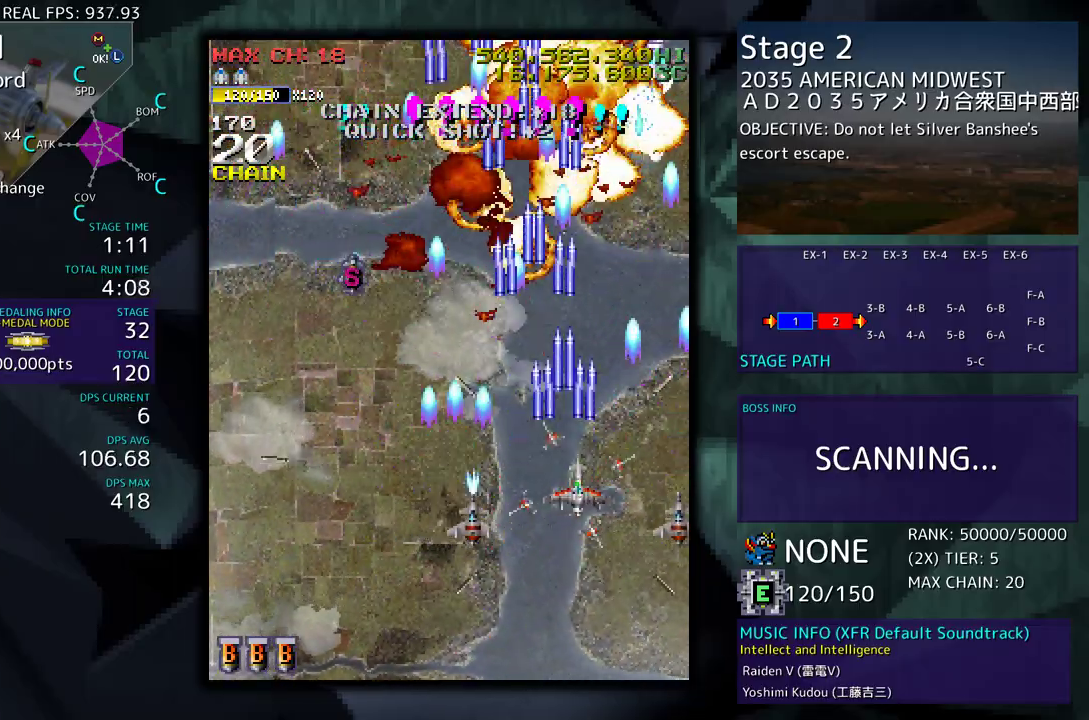
{"buttons": [], "events": [[50, "DPAD_RIGHT", "up"], [133, "DPAD_UP", "down"], [150, "DPAD_LEFT", "down"], [350, "DPAD_UP", "up"], [433, "DPAD_LEFT", "up"]]}
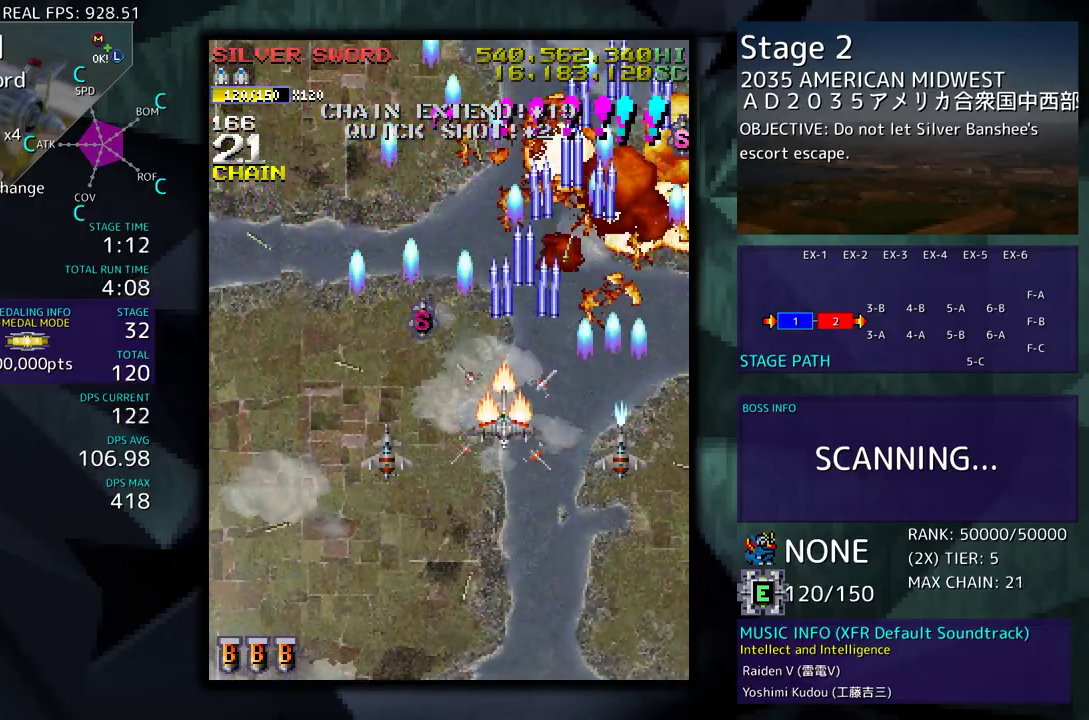
{"buttons": ["DPAD_UP", "DPAD_RIGHT"], "events": [[67, "DPAD_LEFT", "down"], [67, "DPAD_UP", "down"], [300, "DPAD_LEFT", "up"], [333, "DPAD_RIGHT", "down"], [367, "DPAD_UP", "up"], [483, "DPAD_UP", "down"]]}
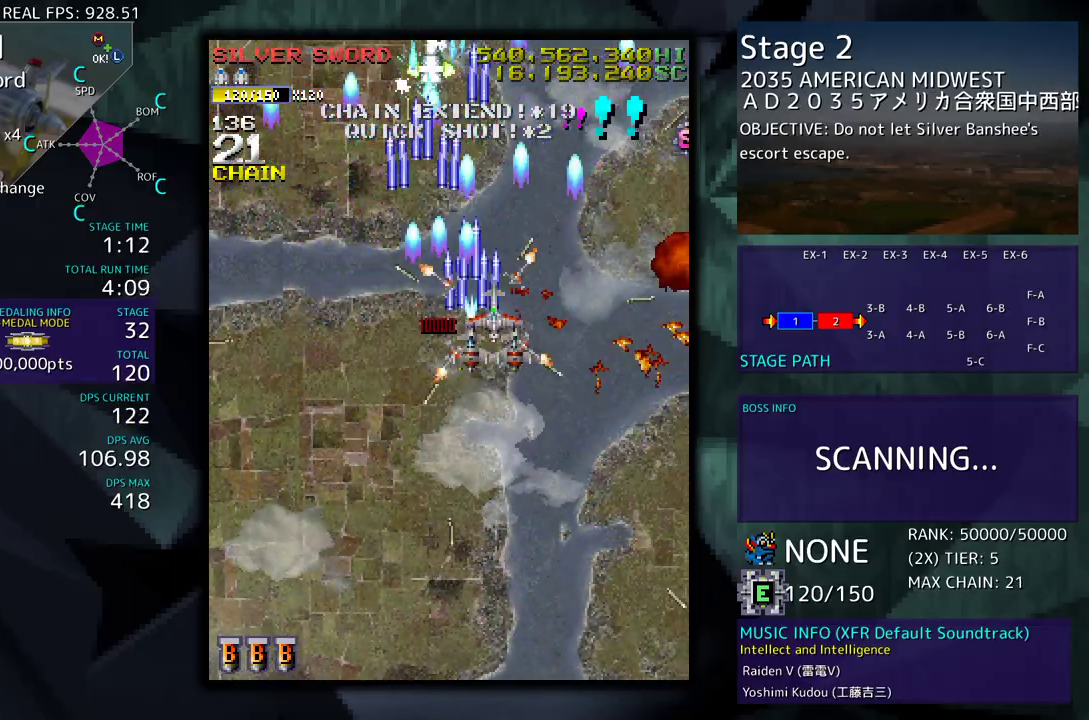
{"buttons": ["DPAD_DOWN"], "events": [[317, "DPAD_DOWN", "down"], [317, "DPAD_UP", "up"], [383, "DPAD_RIGHT", "up"], [433, "DPAD_LEFT", "down"], [483, "DPAD_LEFT", "up"]]}
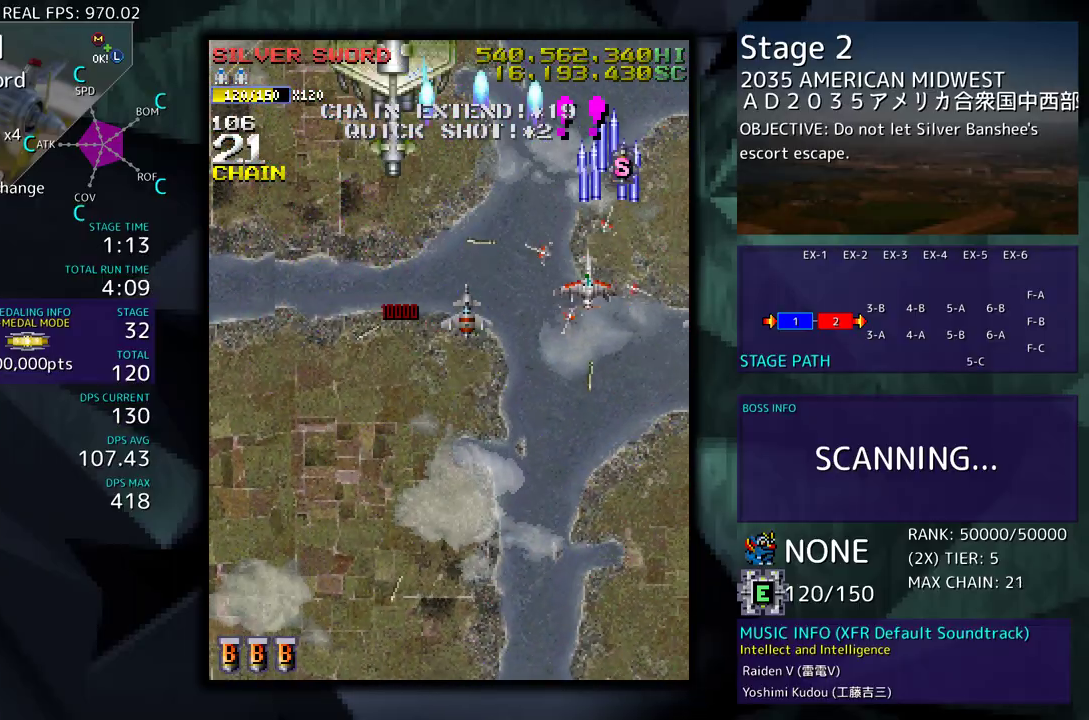
{"buttons": ["DPAD_LEFT"], "events": [[83, "DPAD_LEFT", "down"], [150, "DPAD_DOWN", "up"], [200, "DPAD_DOWN", "down"], [383, "DPAD_DOWN", "up"]]}
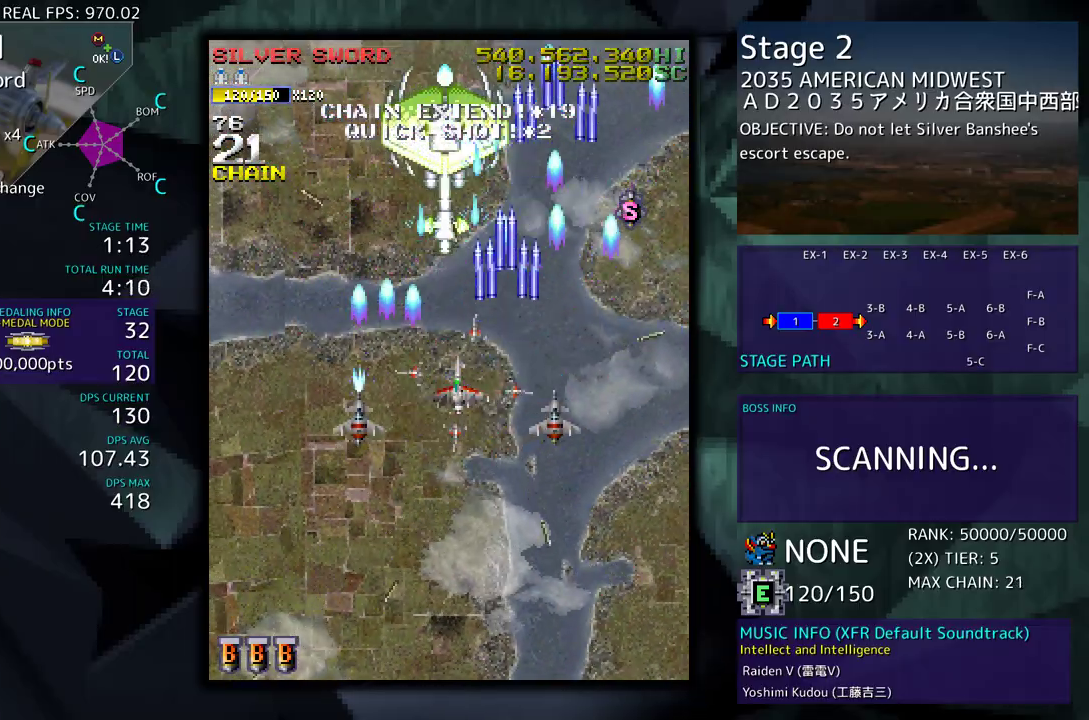
{"buttons": ["DPAD_DOWN"], "events": [[33, "DPAD_DOWN", "down"], [50, "DPAD_LEFT", "up"], [133, "DPAD_DOWN", "up"], [483, "DPAD_DOWN", "down"]]}
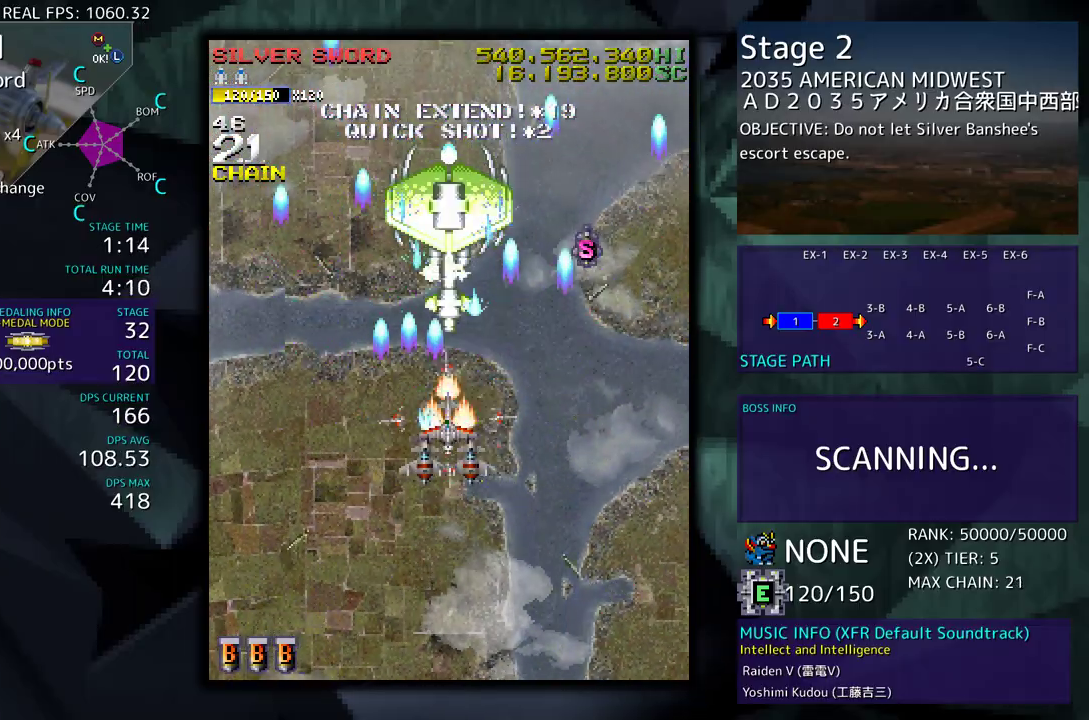
{"buttons": ["DPAD_DOWN", "DPAD_LEFT"], "events": [[433, "DPAD_LEFT", "down"]]}
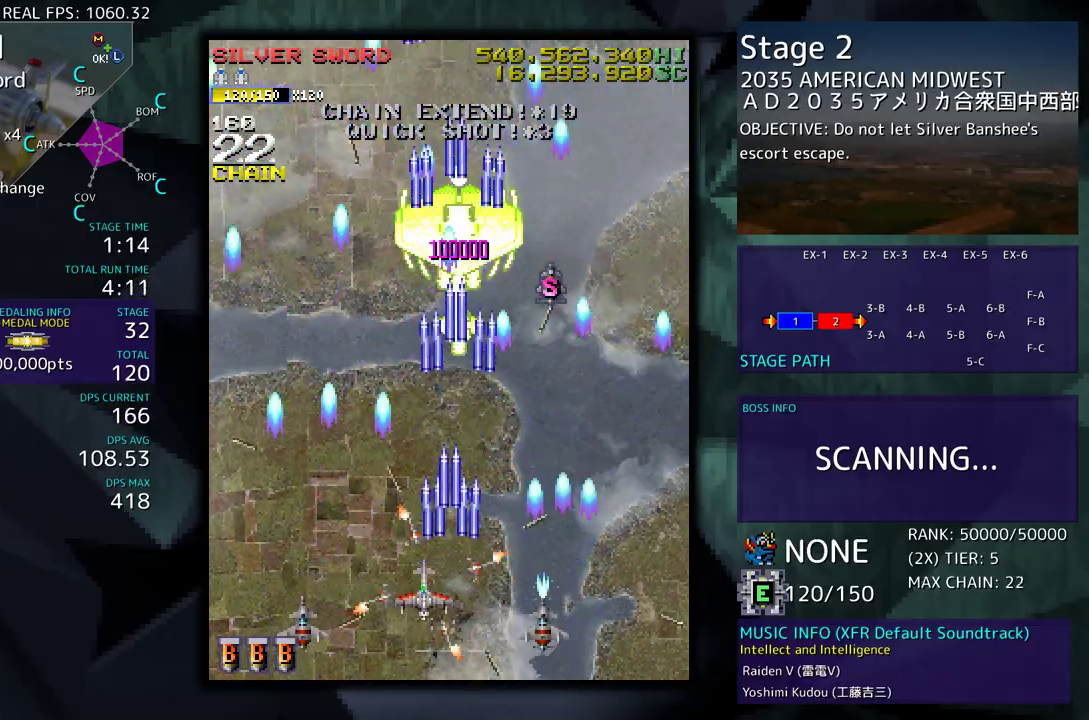
{"buttons": ["DPAD_UP"], "events": [[50, "DPAD_DOWN", "up"], [167, "DPAD_UP", "down"], [500, "DPAD_LEFT", "up"]]}
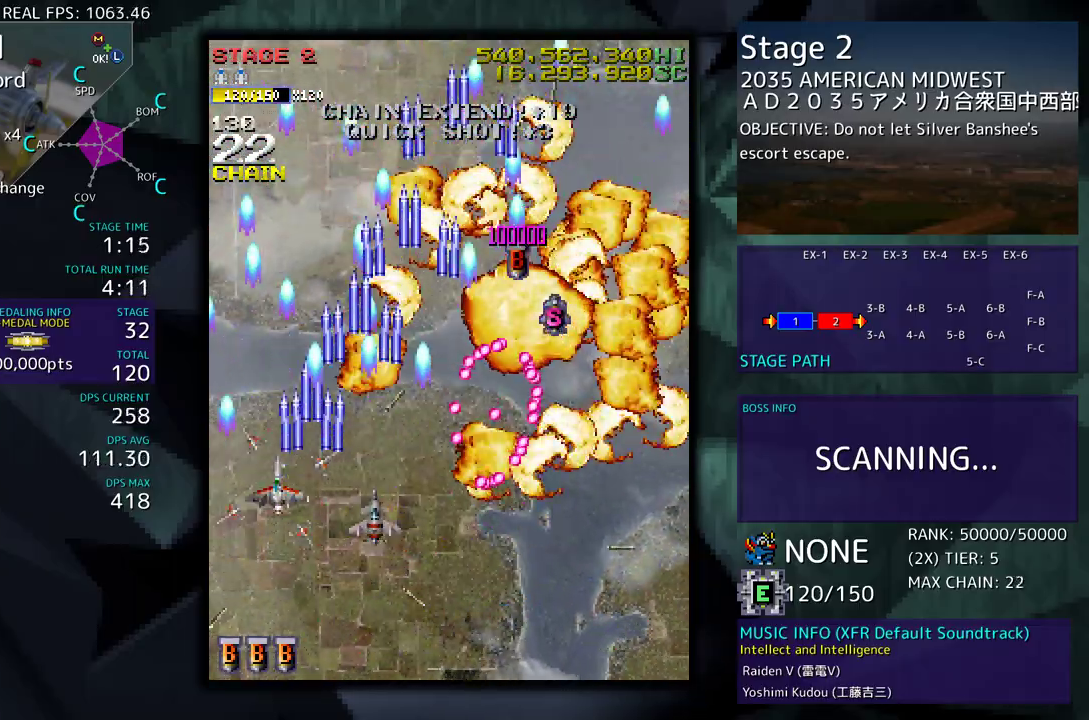
{"buttons": ["DPAD_DOWN", "DPAD_RIGHT"], "events": [[33, "DPAD_RIGHT", "down"], [200, "DPAD_RIGHT", "up"], [250, "DPAD_UP", "up"], [467, "DPAD_RIGHT", "down"], [500, "DPAD_DOWN", "down"]]}